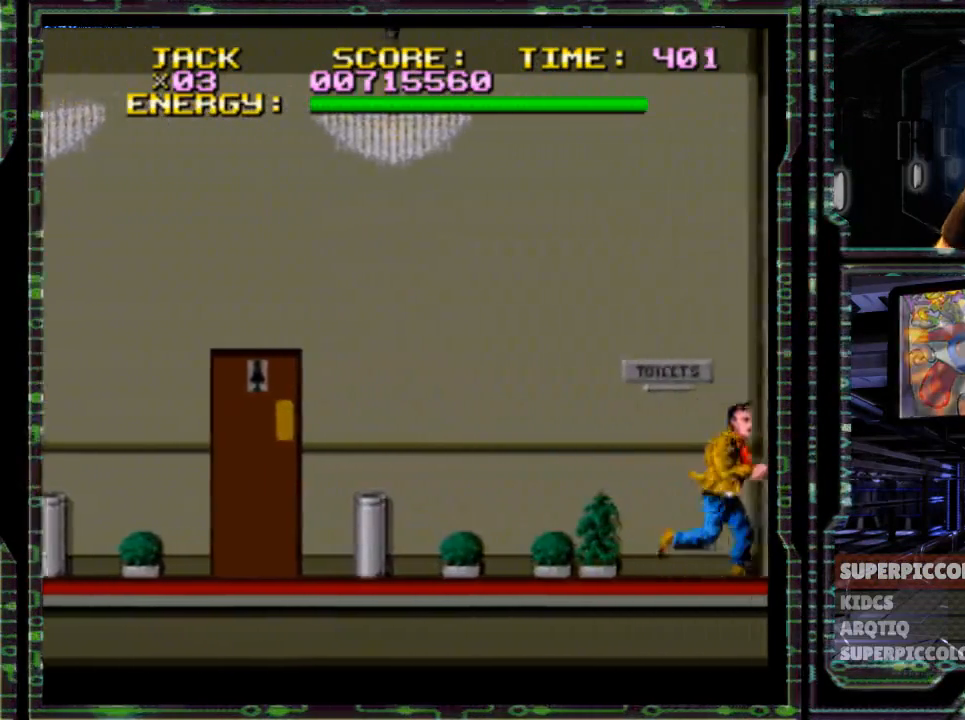
Gameplay with a controller (Nintendo layout); each line is a JSON object with the inputs held at the frame after it (dt_ms = milliseconds from this image to that frame). "events" lists button and stick changes between this image and that frame as [ms after this image, input, new state], when the widget could be followed in between. Not read: DPAD_RIGHT L3 R3.
{"dt_ms": 500, "buttons": [], "events": []}
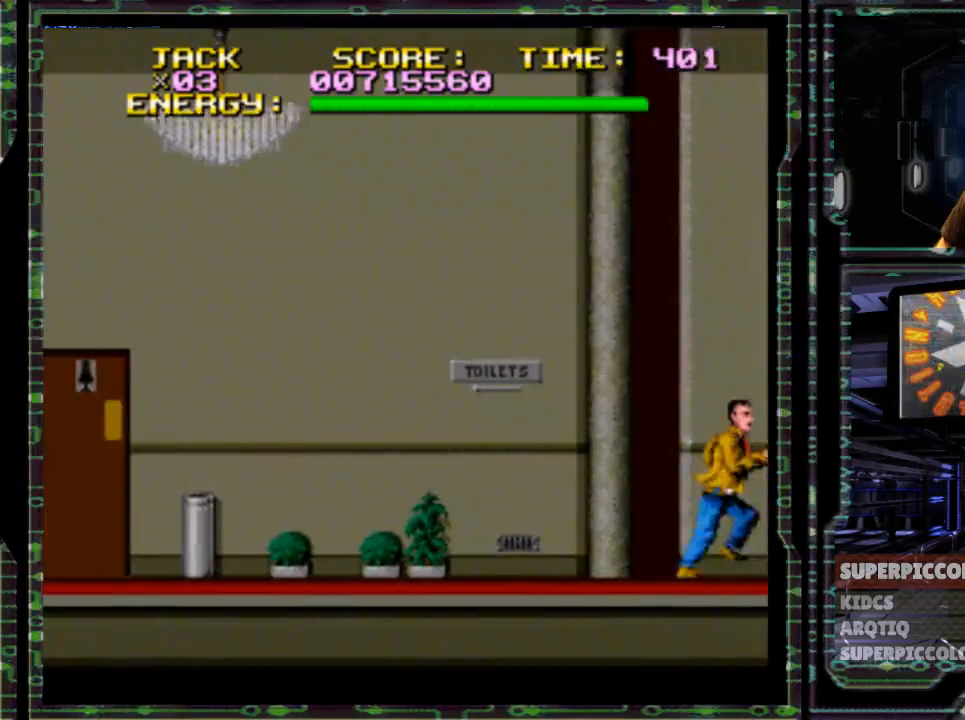
{"dt_ms": 500, "buttons": [], "events": []}
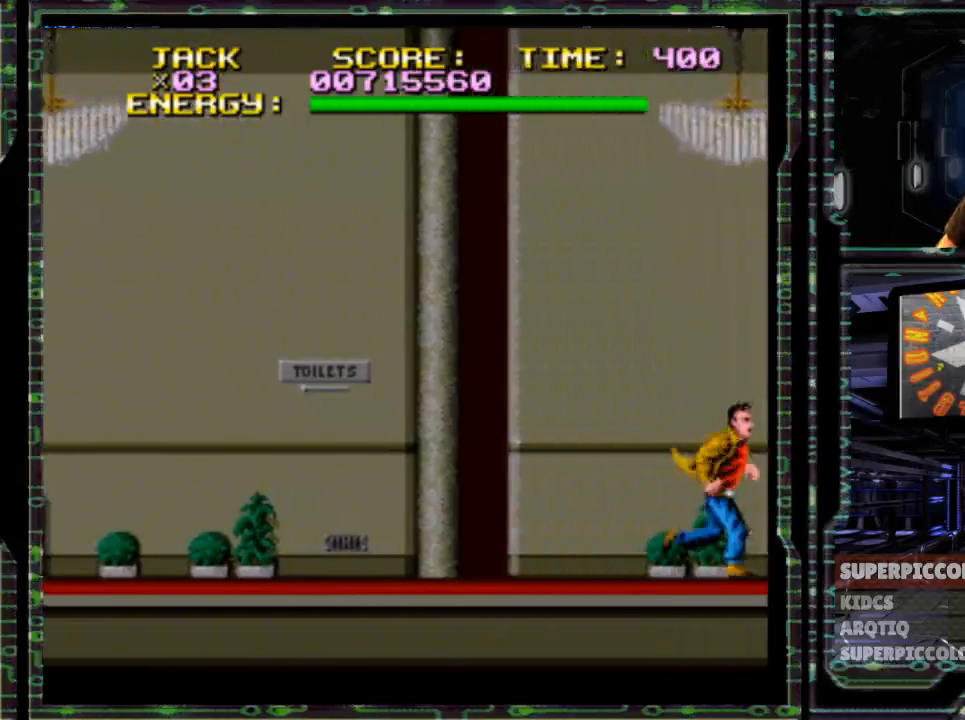
{"dt_ms": 500, "buttons": [], "events": []}
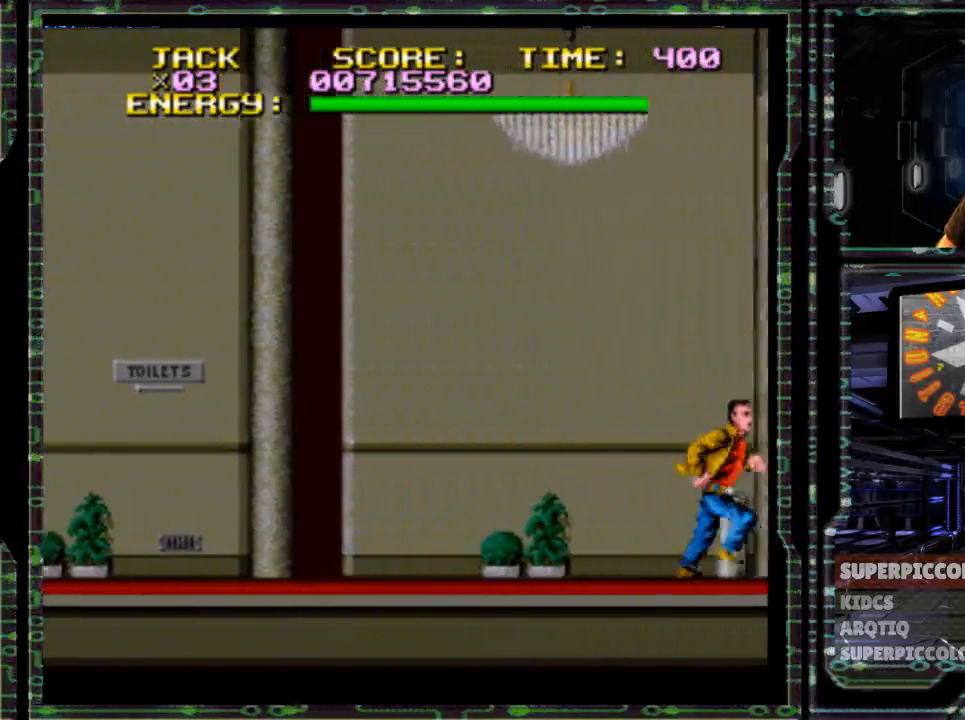
{"dt_ms": 500, "buttons": [], "events": []}
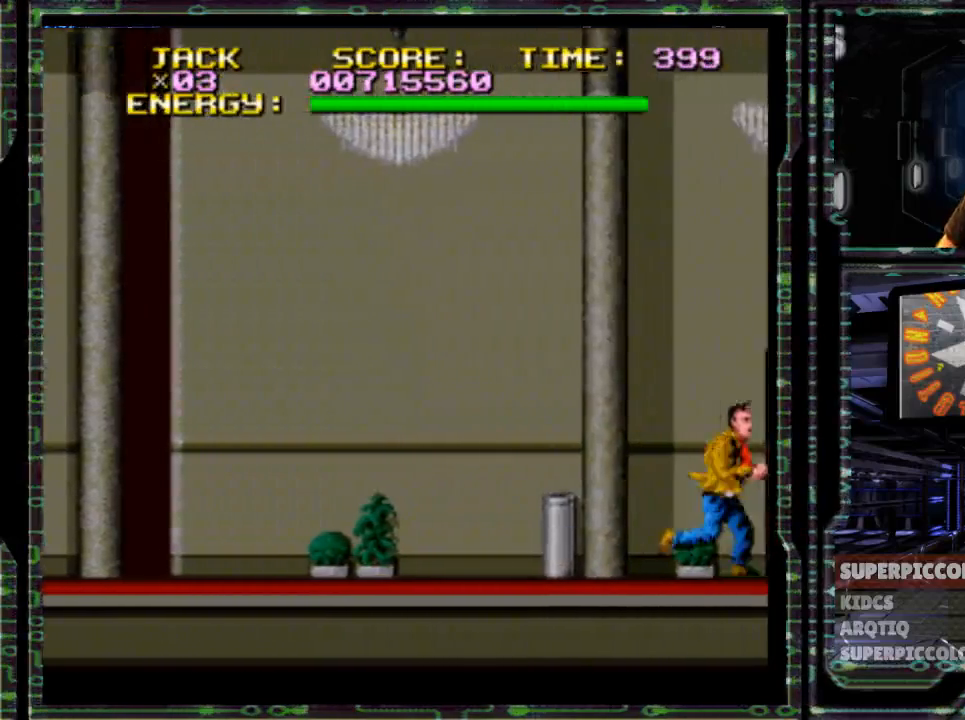
{"dt_ms": 500, "buttons": [], "events": []}
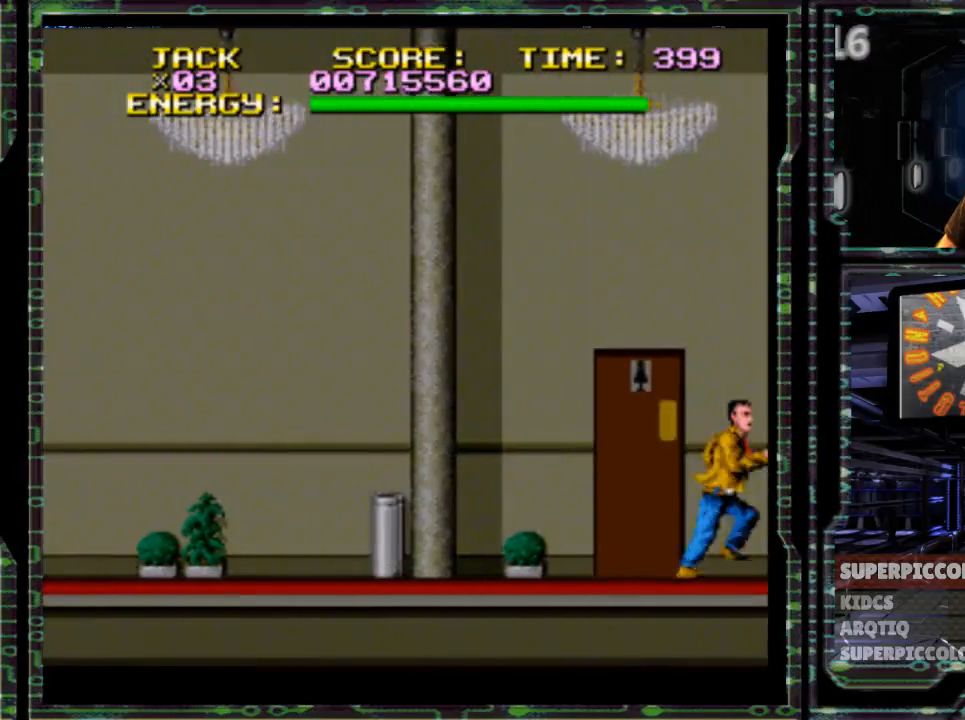
{"dt_ms": 500, "buttons": [], "events": []}
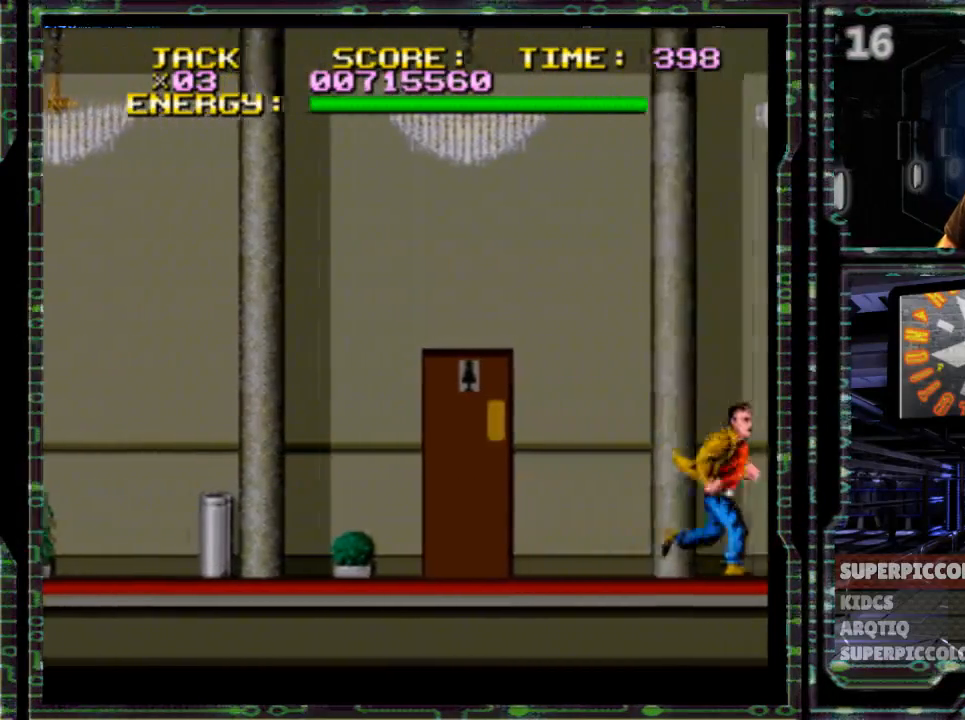
{"dt_ms": 500, "buttons": [], "events": []}
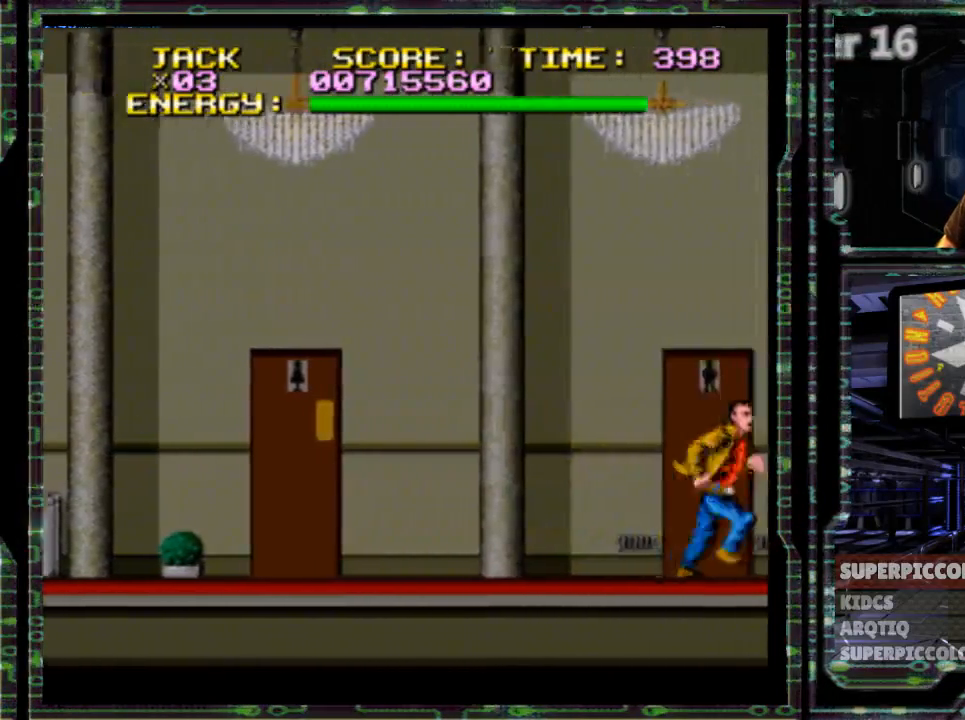
{"dt_ms": 500, "buttons": [], "events": []}
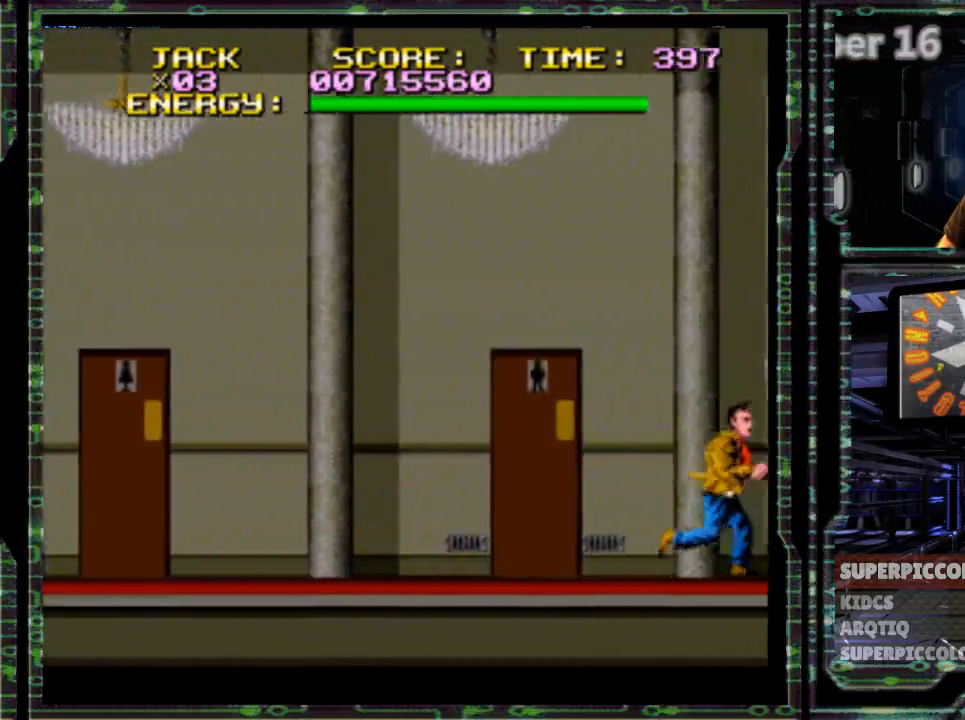
{"dt_ms": 500, "buttons": [], "events": []}
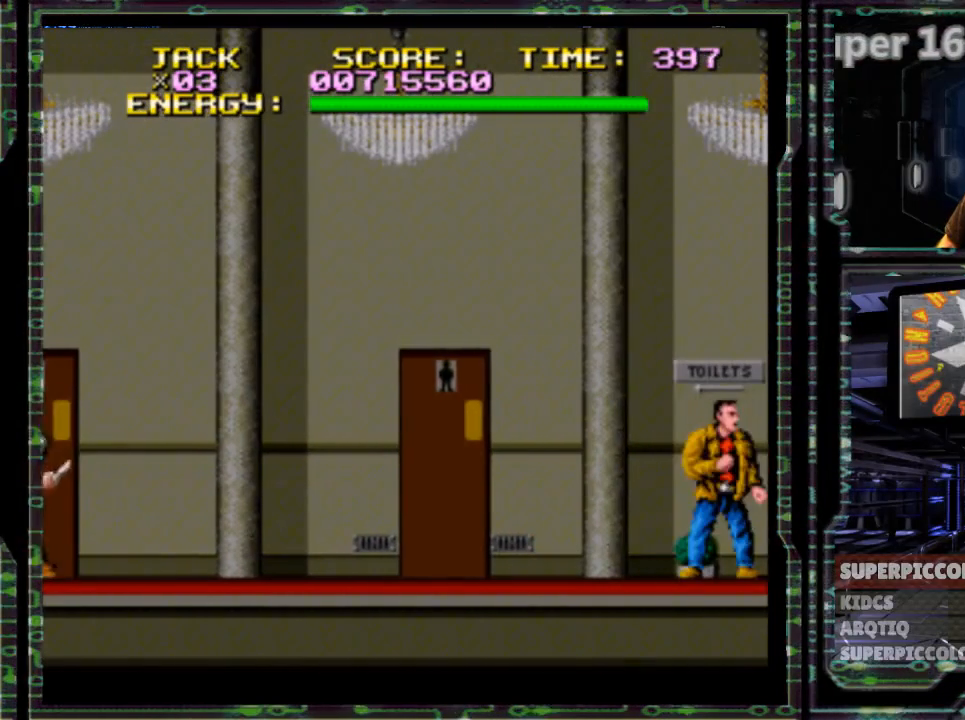
{"dt_ms": 500, "buttons": ["DPAD_LEFT"], "events": [[167, "DPAD_LEFT", "down"], [333, "R1", "down"], [450, "R1", "up"]]}
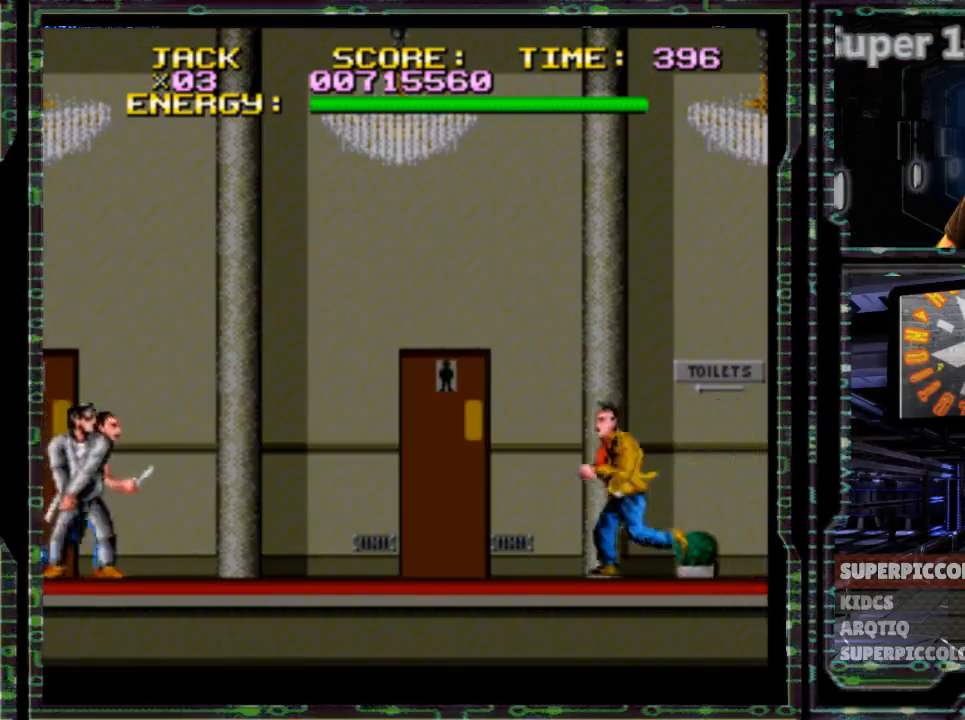
{"dt_ms": 1000, "buttons": ["B", "DPAD_LEFT"]}
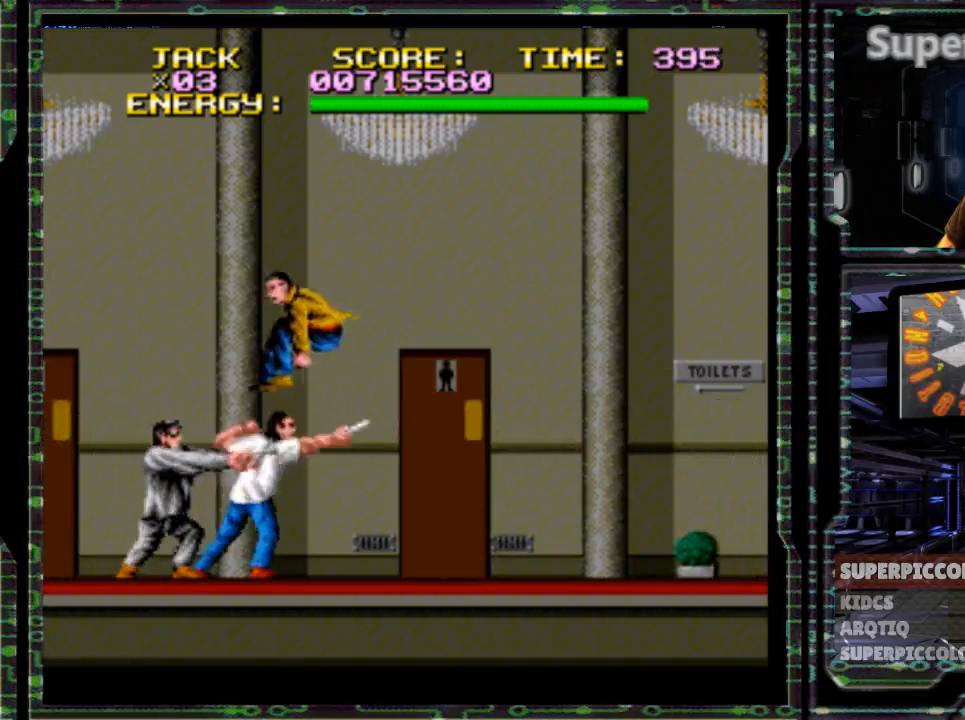
{"dt_ms": 500, "buttons": ["DPAD_LEFT"], "events": [[233, "B", "up"]]}
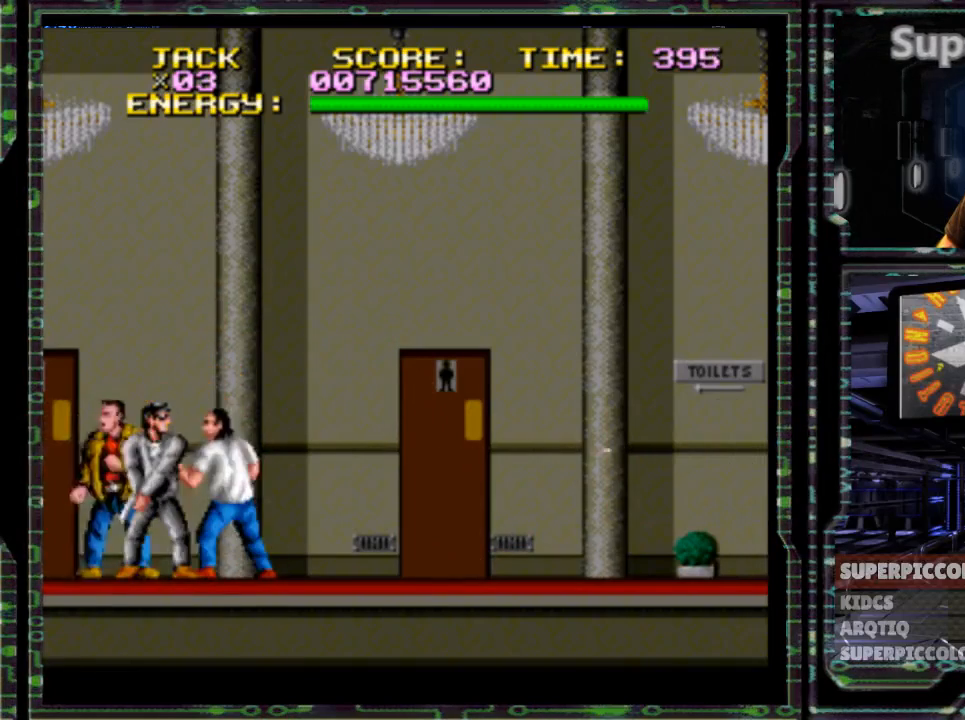
{"dt_ms": 500, "buttons": [], "events": [[117, "DPAD_LEFT", "up"], [233, "Y", "down"], [400, "Y", "up"]]}
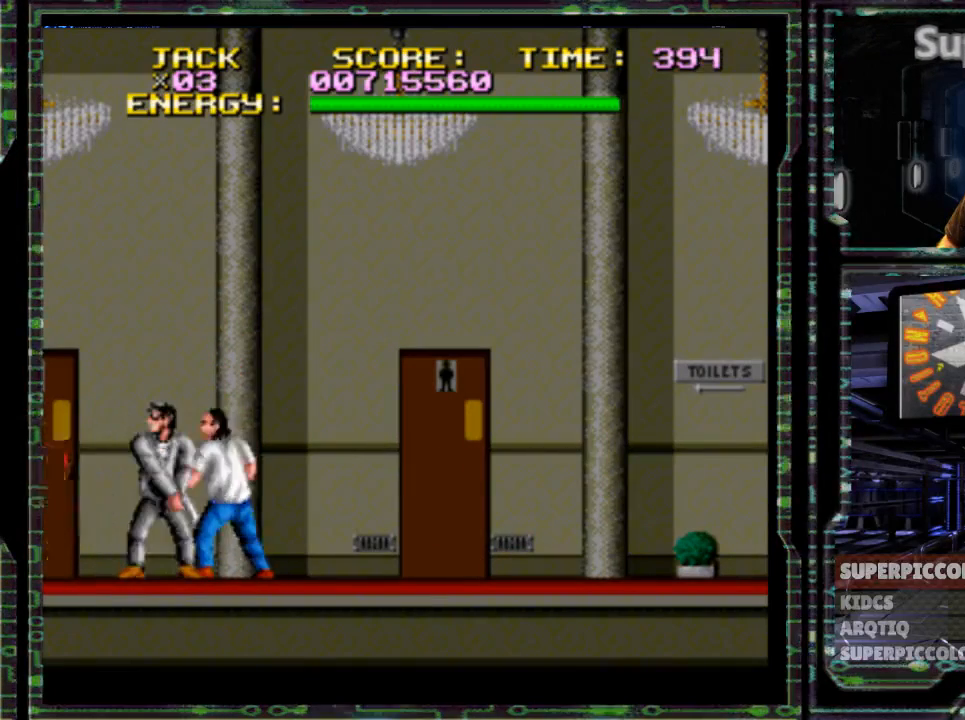
{"dt_ms": 500, "buttons": [], "events": [[283, "Y", "down"], [483, "Y", "up"]]}
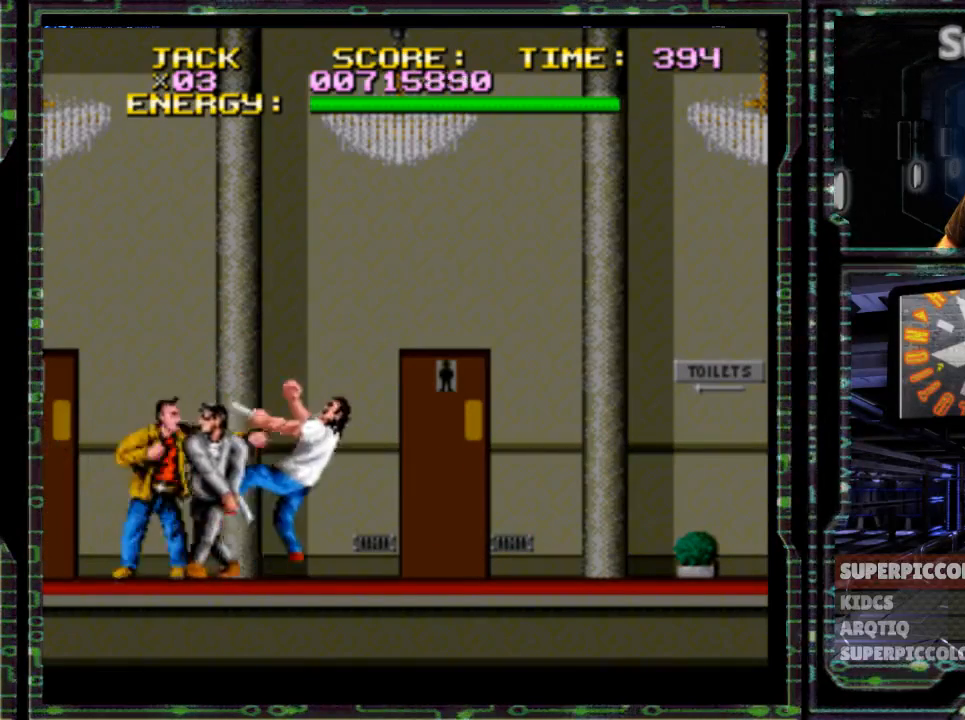
{"dt_ms": 500, "buttons": ["Y"], "events": [[367, "Y", "down"]]}
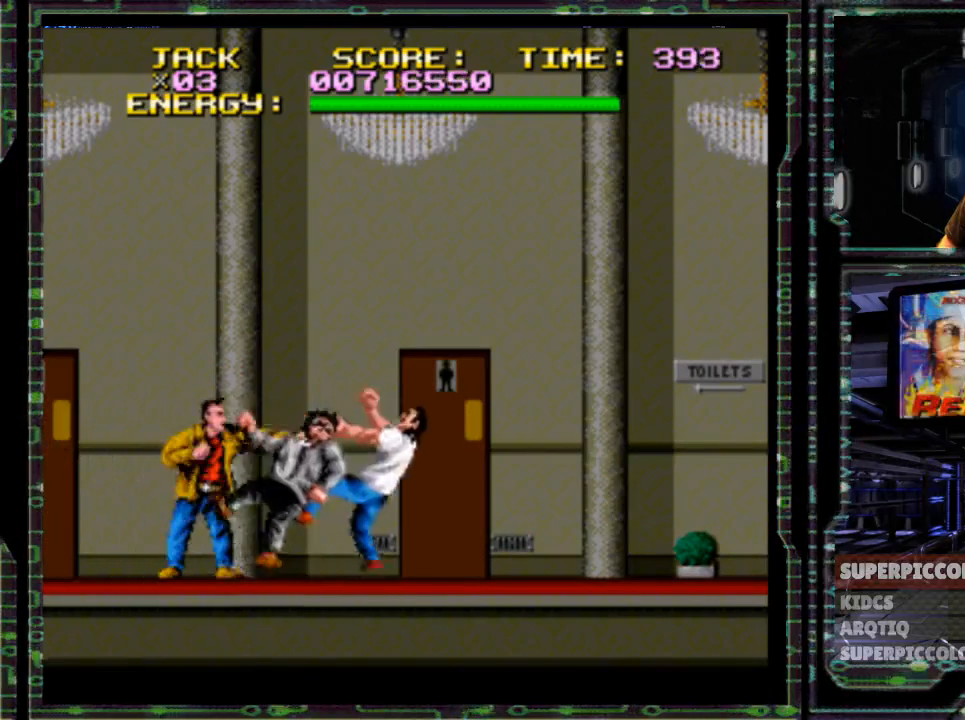
{"dt_ms": 500, "buttons": ["DPAD_UP"], "events": [[50, "Y", "up"], [117, "L1", "down"], [183, "L1", "up"], [300, "DPAD_UP", "down"], [350, "DPAD_UP", "up"], [500, "DPAD_UP", "down"]]}
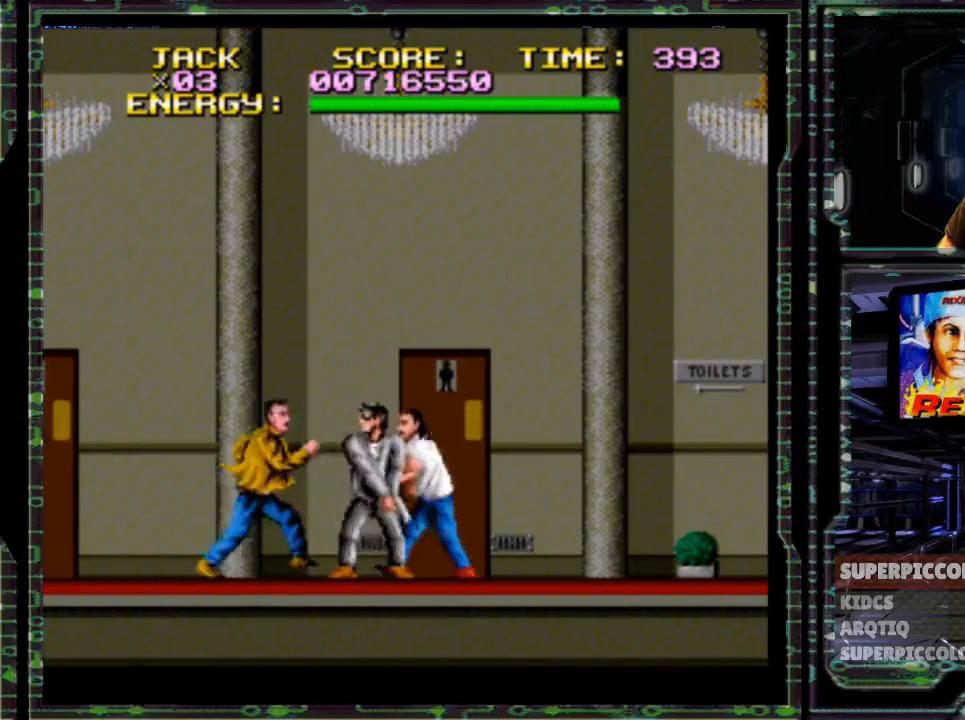
{"dt_ms": 500, "buttons": [], "events": [[17, "DPAD_UP", "up"], [67, "Y", "down"], [200, "Y", "up"]]}
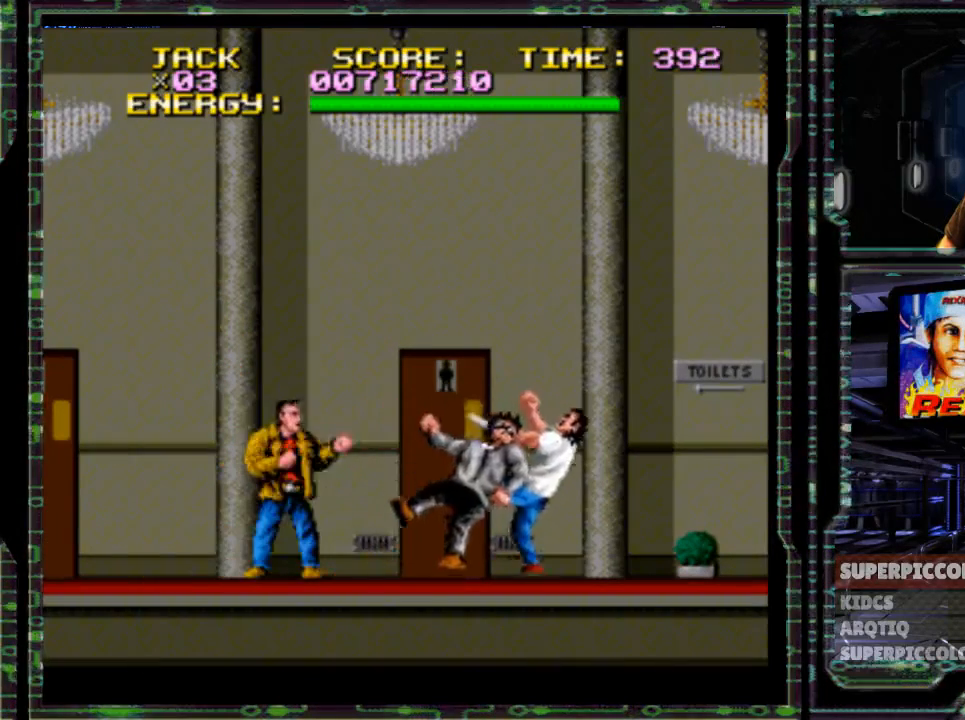
{"dt_ms": 500, "buttons": [], "events": [[267, "Y", "down"], [467, "Y", "up"]]}
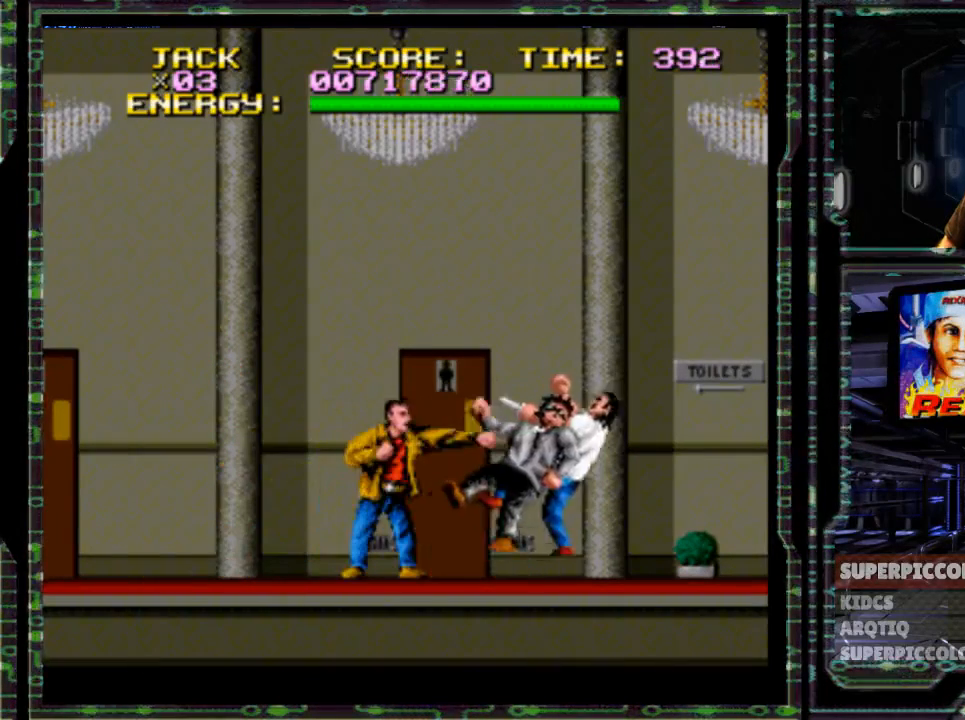
{"dt_ms": 500, "buttons": ["Y"], "events": [[483, "Y", "down"]]}
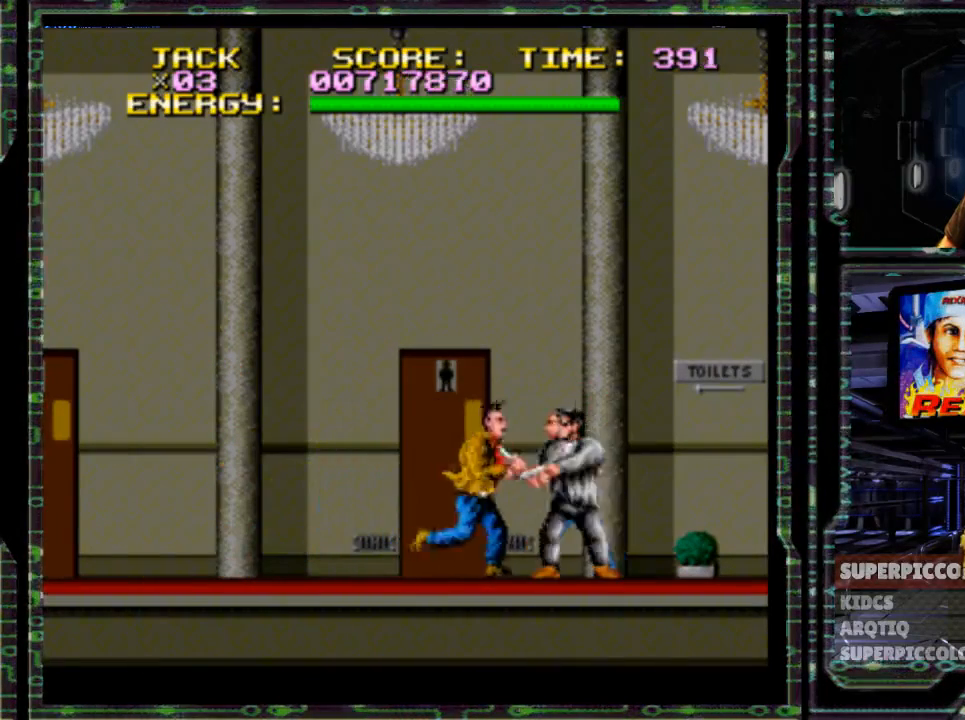
{"dt_ms": 500, "buttons": [], "events": [[167, "Y", "up"]]}
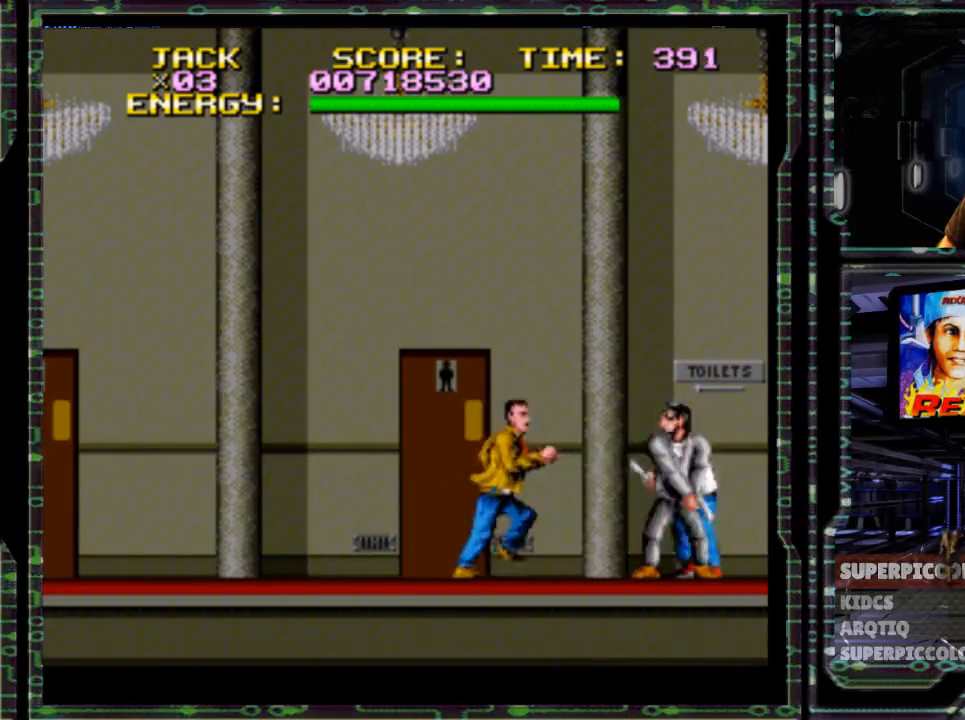
{"dt_ms": 500, "buttons": [], "events": [[117, "Y", "down"], [267, "Y", "up"]]}
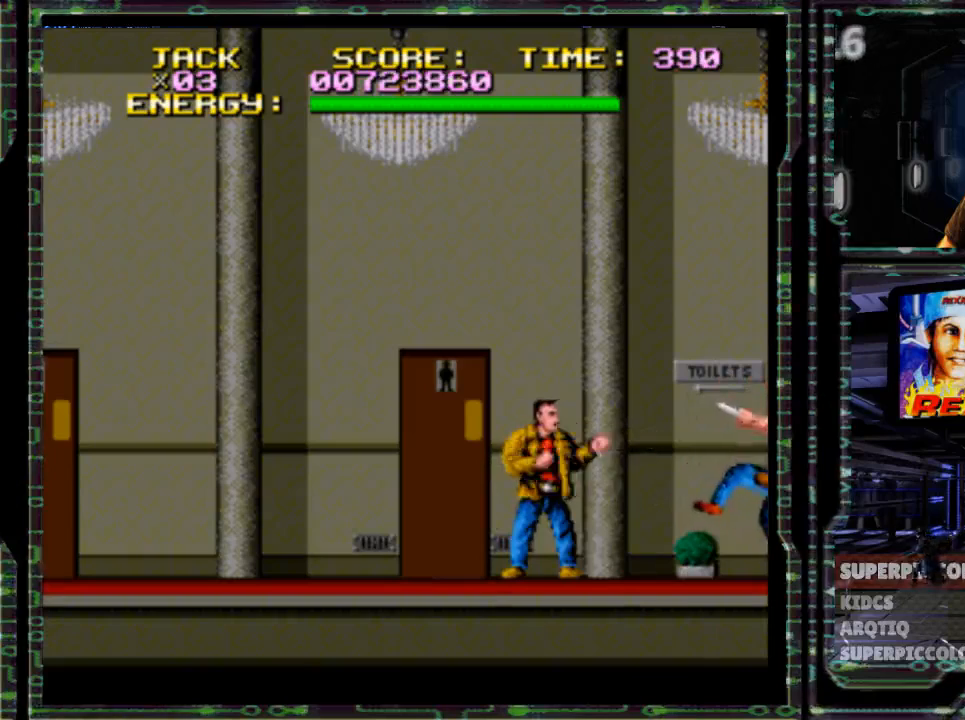
{"dt_ms": 500, "buttons": [], "events": [[350, "Y", "down"], [483, "Y", "up"]]}
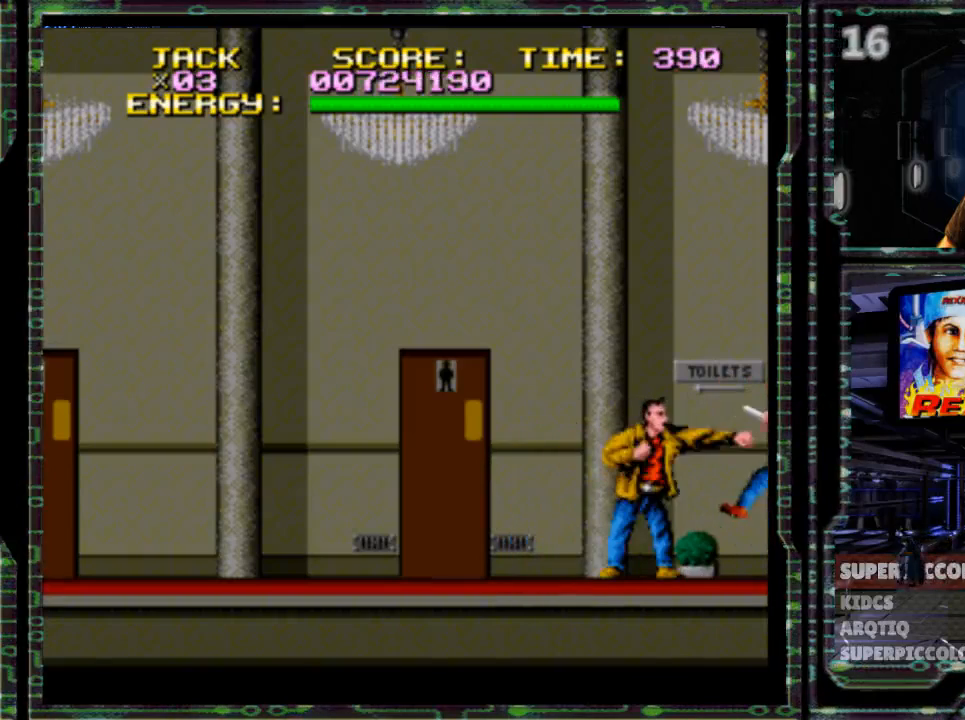
{"dt_ms": 500, "buttons": ["DPAD_LEFT"], "events": [[267, "DPAD_LEFT", "down"]]}
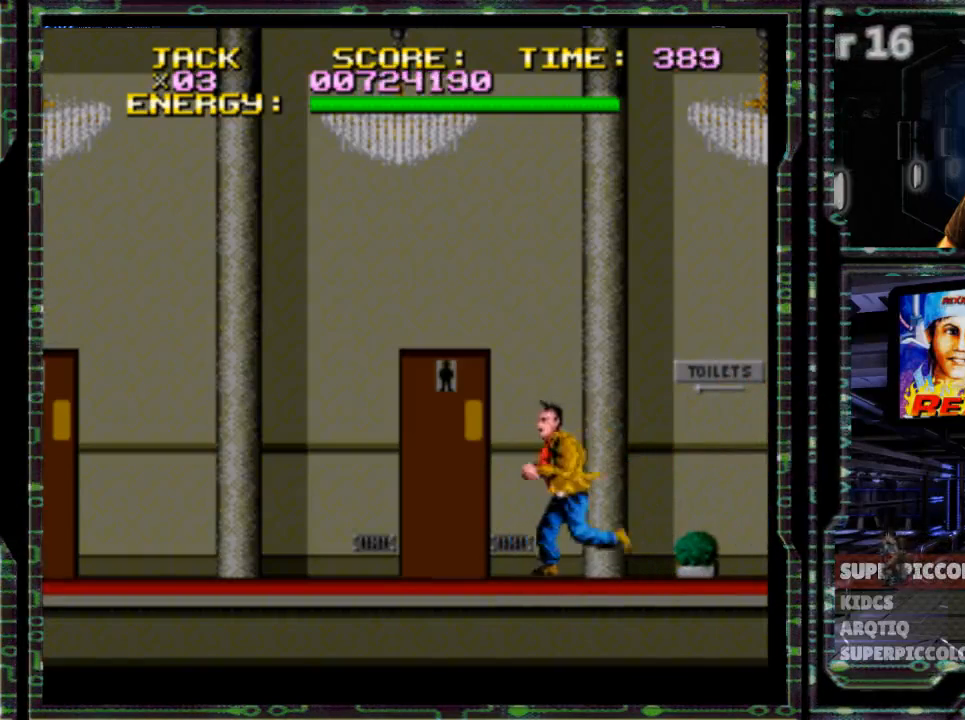
{"dt_ms": 500, "buttons": [], "events": [[483, "DPAD_LEFT", "up"]]}
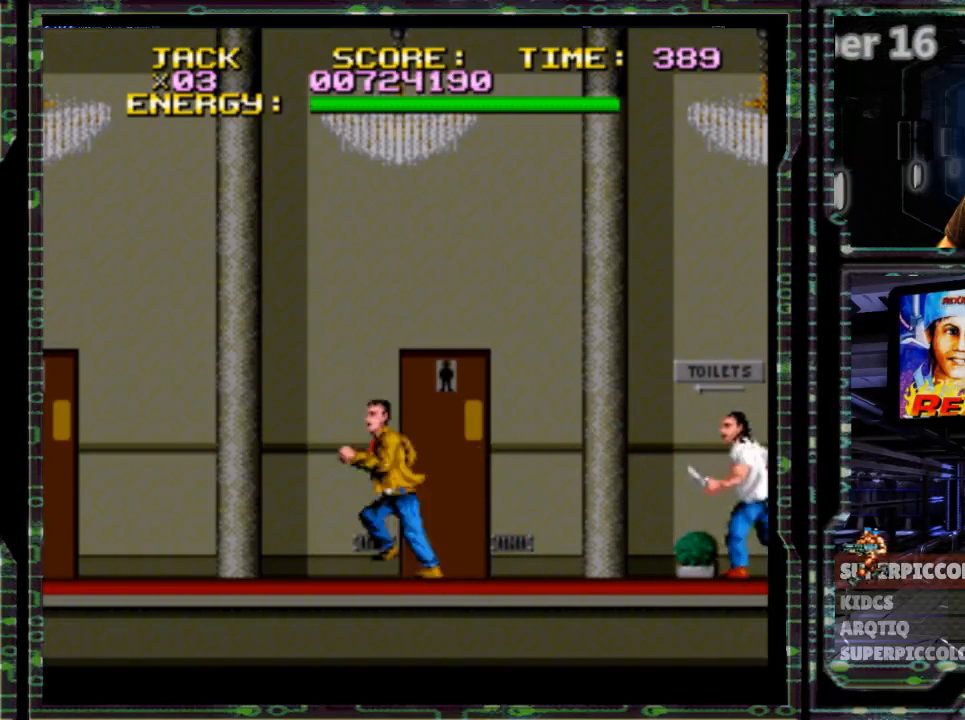
{"dt_ms": 500, "buttons": [], "events": [[300, "X", "down"], [450, "X", "up"]]}
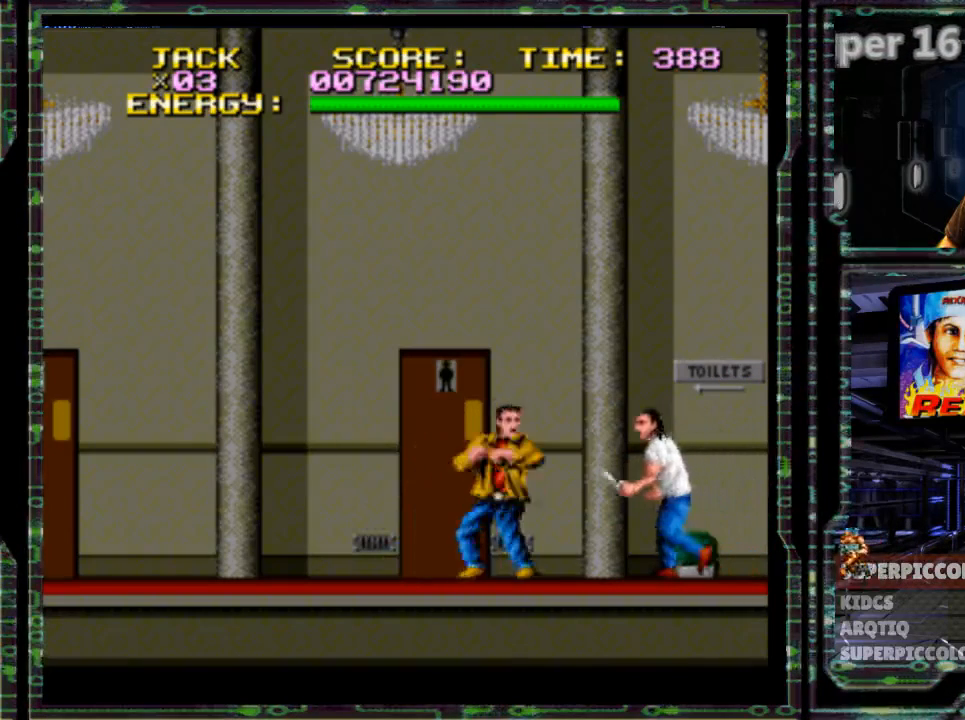
{"dt_ms": 500, "buttons": [], "events": [[17, "X", "down"], [117, "X", "up"], [183, "X", "down"], [317, "X", "up"]]}
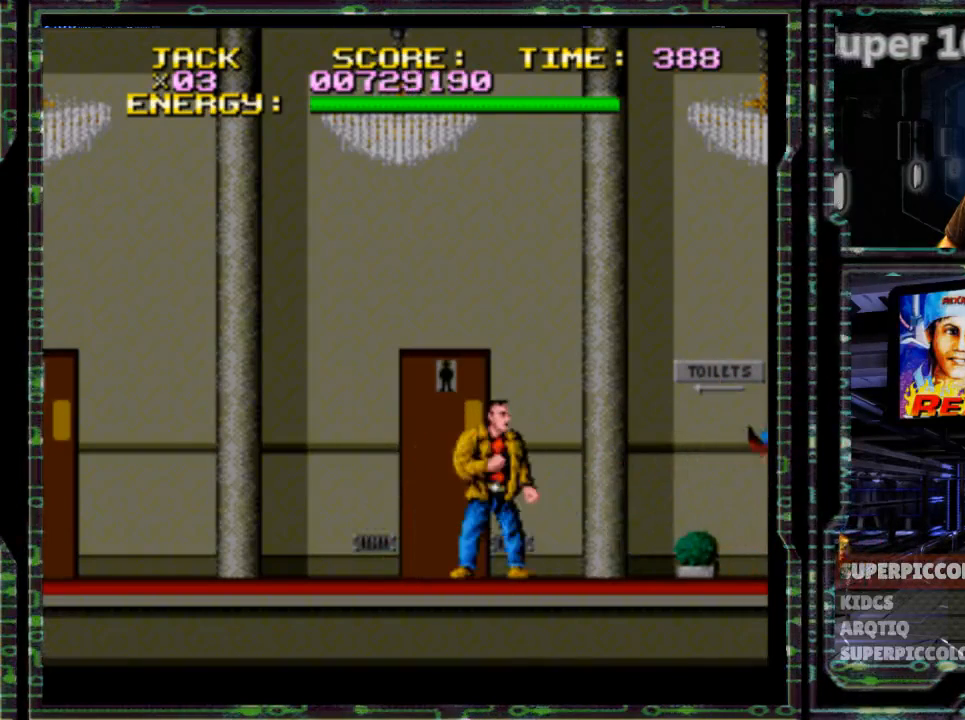
{"dt_ms": 500, "buttons": []}
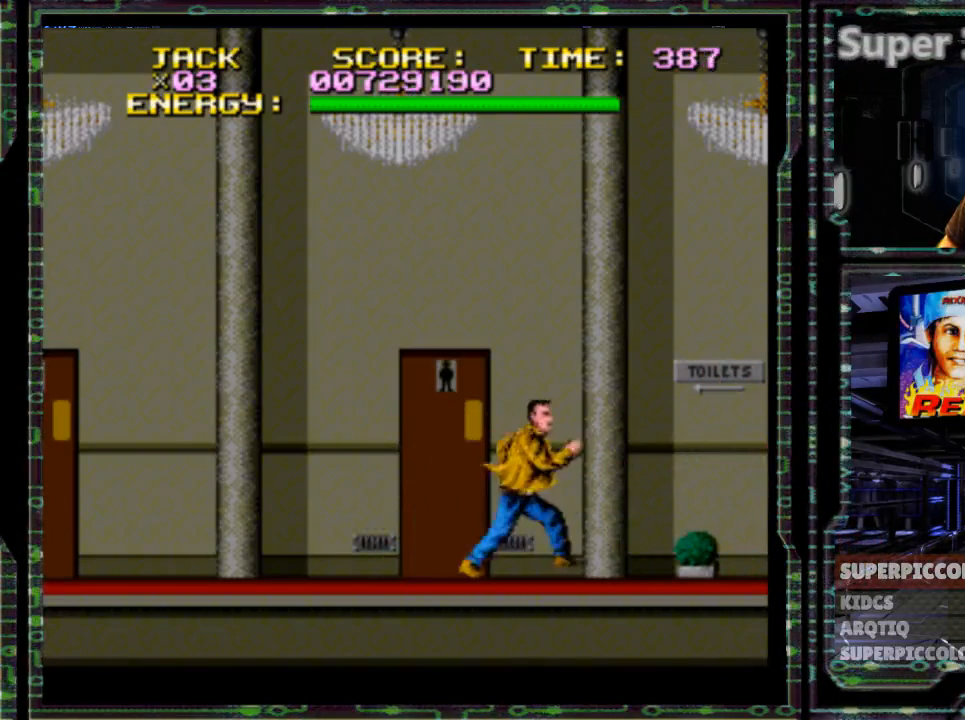
{"dt_ms": 500, "buttons": ["DPAD_LEFT"], "events": [[400, "DPAD_LEFT", "down"]]}
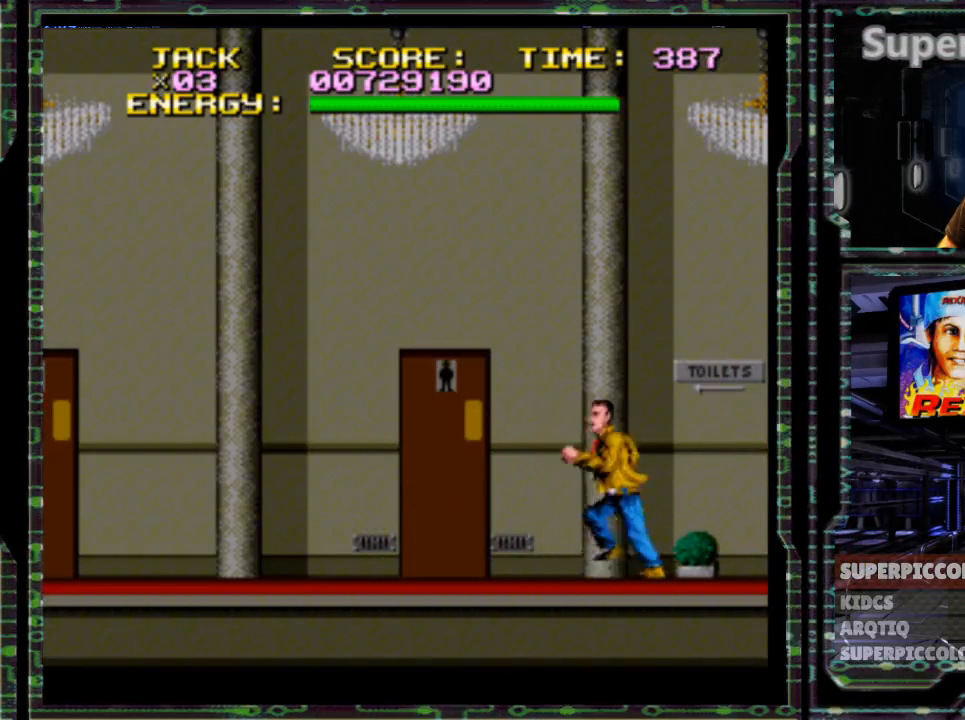
{"dt_ms": 500, "buttons": [], "events": [[250, "DPAD_LEFT", "up"]]}
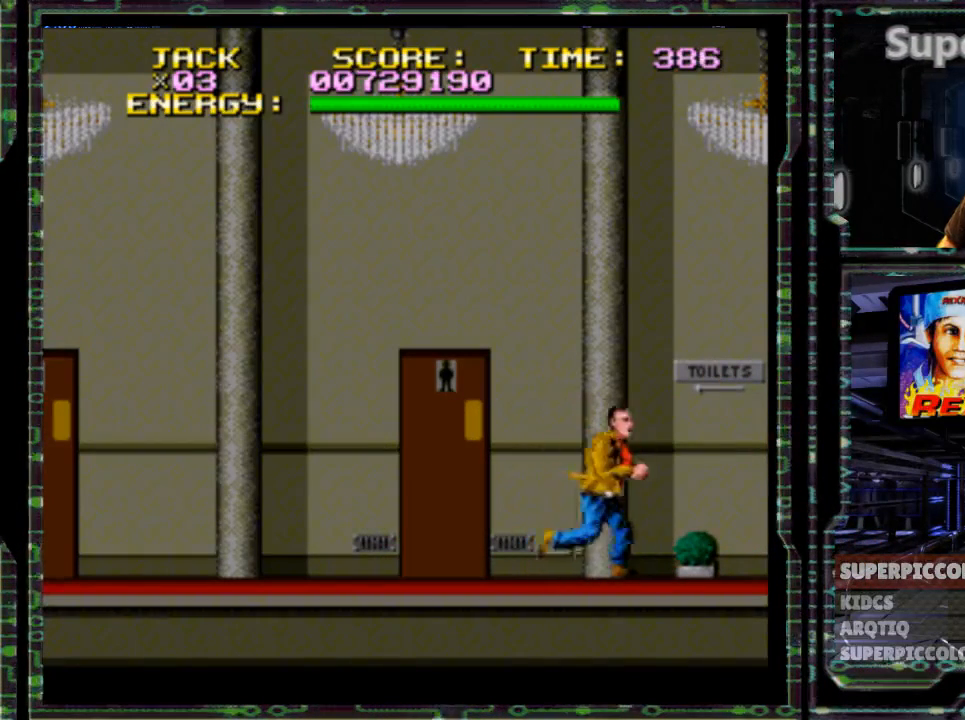
{"dt_ms": 500, "buttons": [], "events": []}
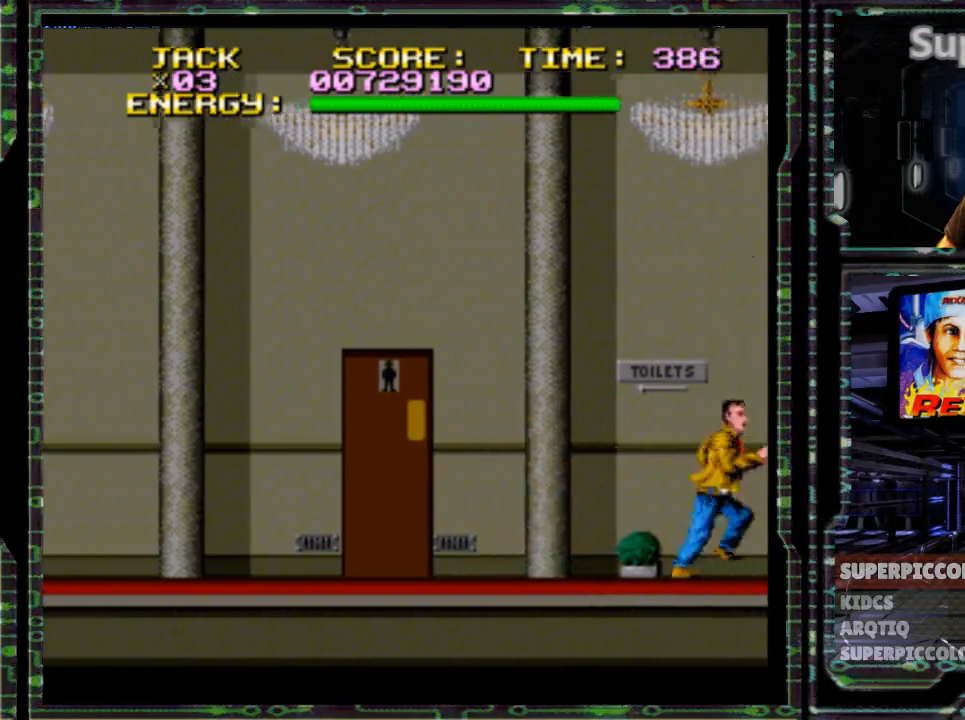
{"dt_ms": 500, "buttons": [], "events": []}